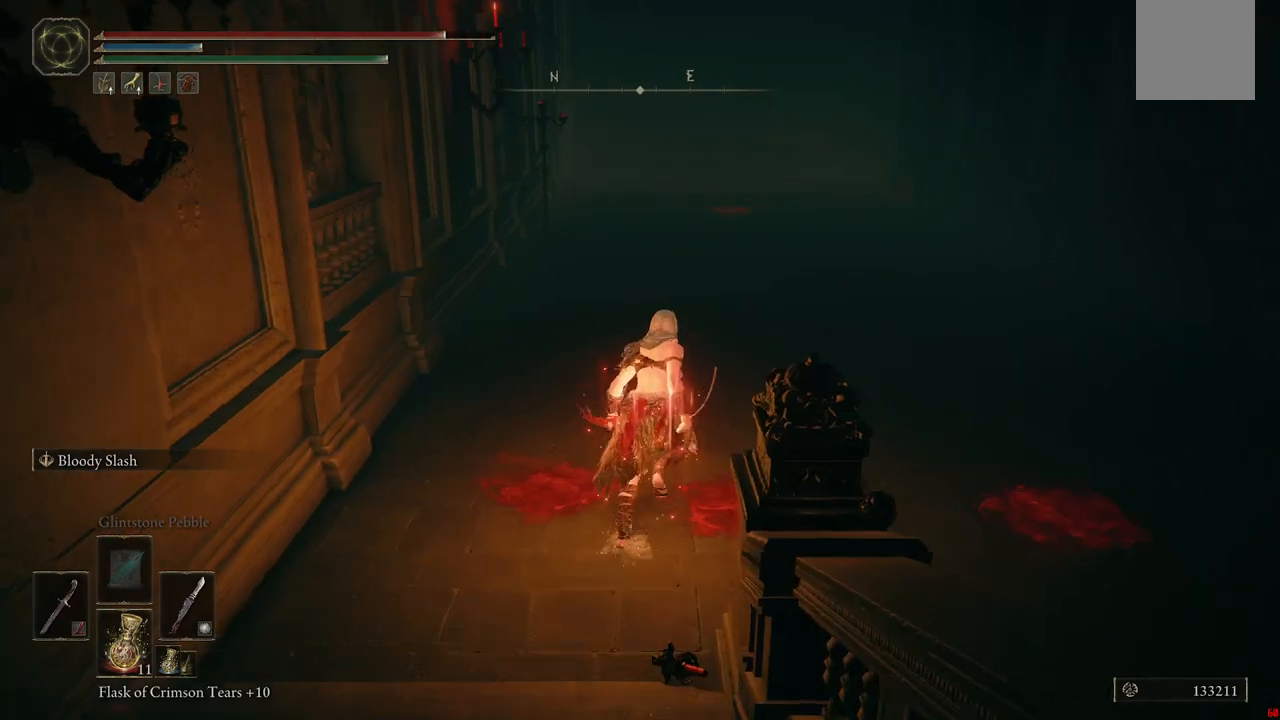
Gameplay with a controller (Xbox layout); each line is a JSON object with the inputs held at the frame after it (dt_ms = milliseconds from this image to that frame). "events" lists button and stick changes between this image and that frame as [ms after this image, input, new state], when the widget could be followed in between. Not read: L3 R3.
{"dt_ms": 500, "buttons": ["B"], "left_stick": "up", "right_stick": "center", "events": []}
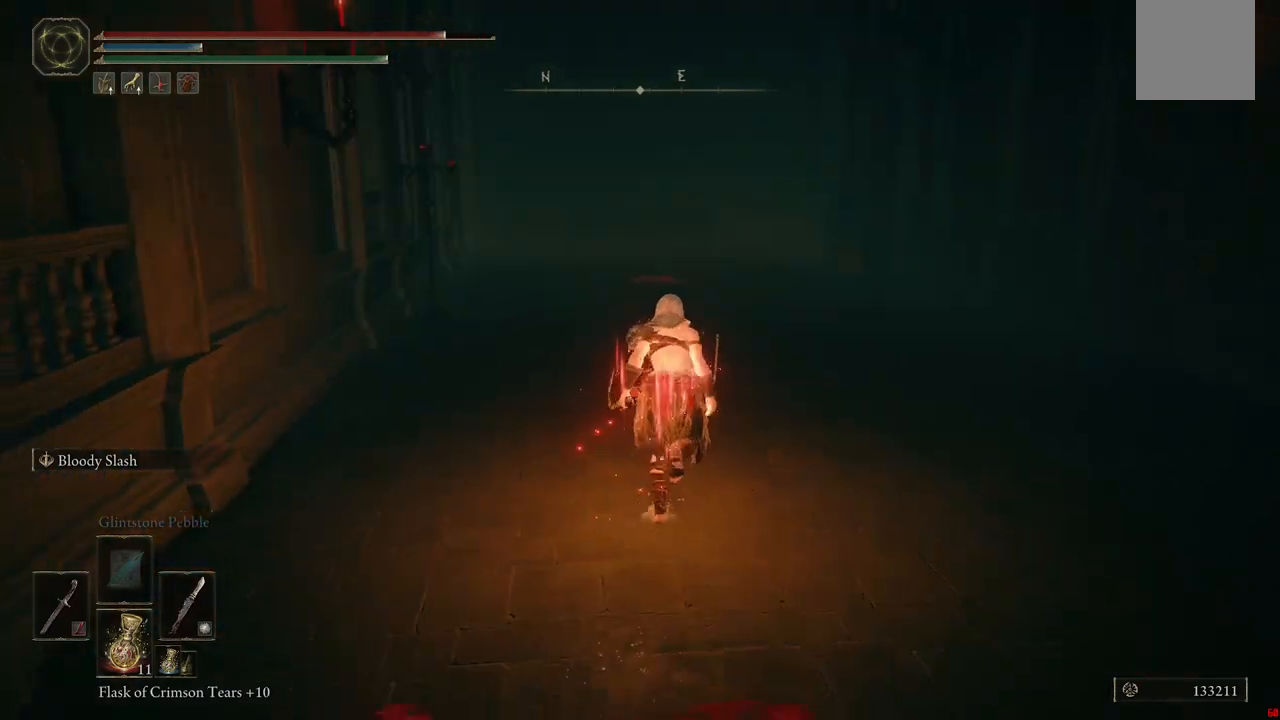
{"dt_ms": 1000, "buttons": ["B"], "left_stick": "up", "right_stick": "center"}
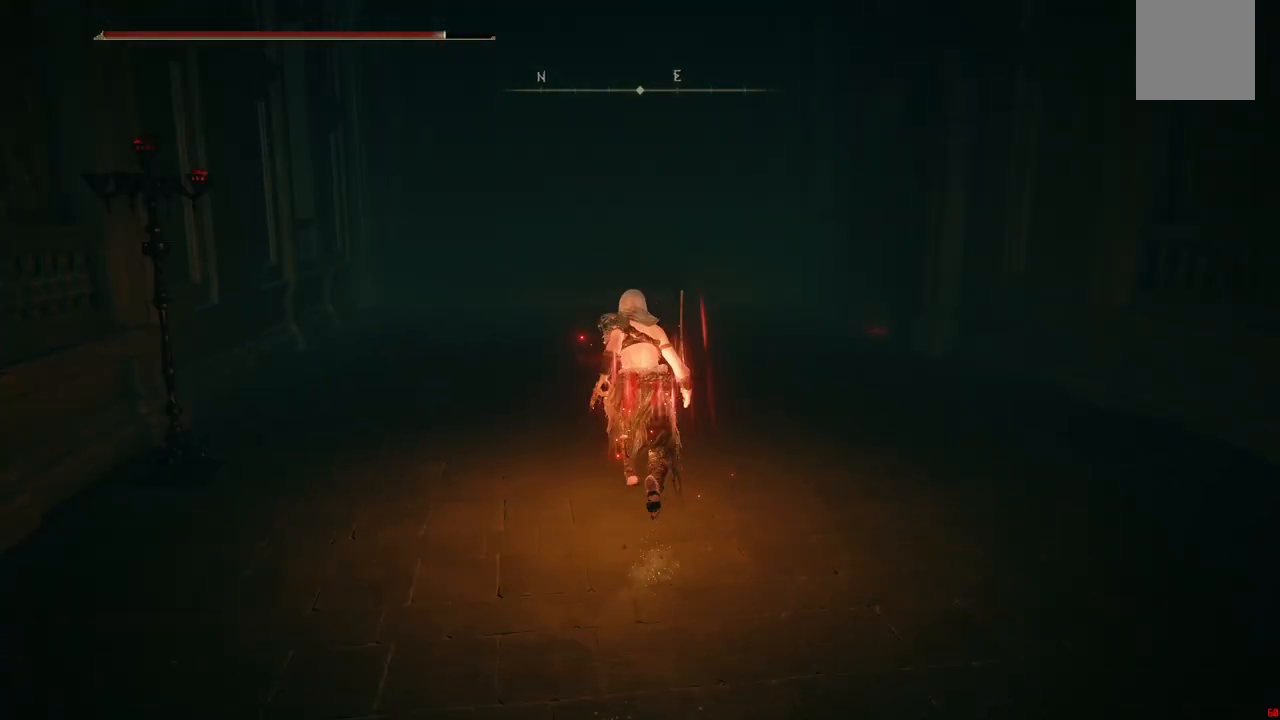
{"dt_ms": 500, "buttons": ["B"], "left_stick": "up", "right_stick": "center", "events": []}
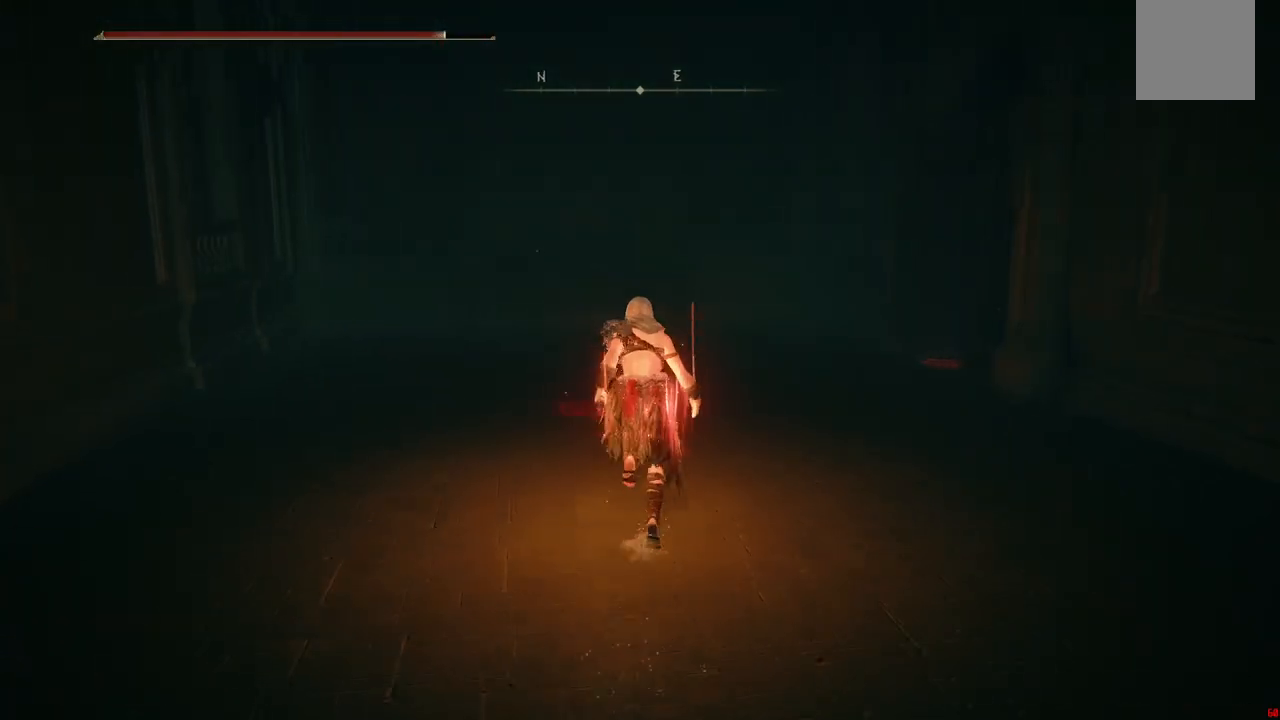
{"dt_ms": 500, "buttons": [], "left_stick": "up", "right_stick": "center", "events": [[17, "B", "up"], [117, "B", "down"], [250, "B", "up"]]}
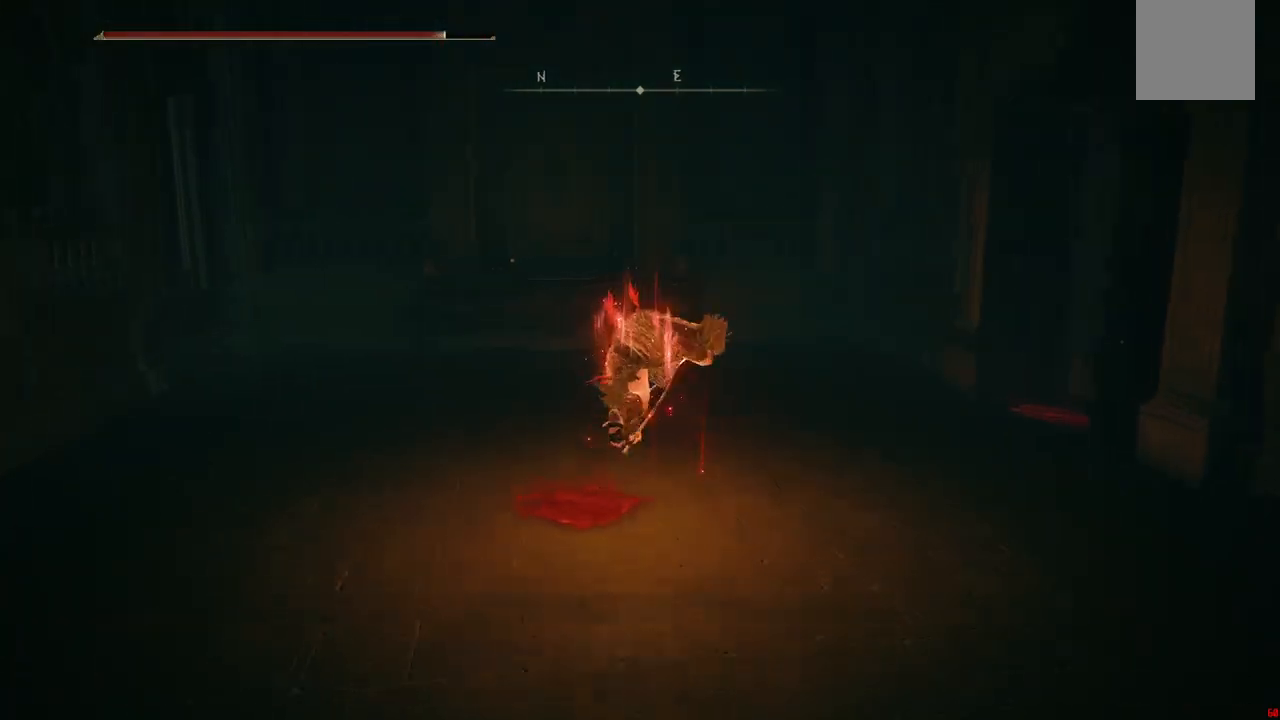
{"dt_ms": 500, "buttons": [], "left_stick": "up-right", "right_stick": "right", "events": [[33, "right_stick", "right"], [100, "left_stick", "up-right"]]}
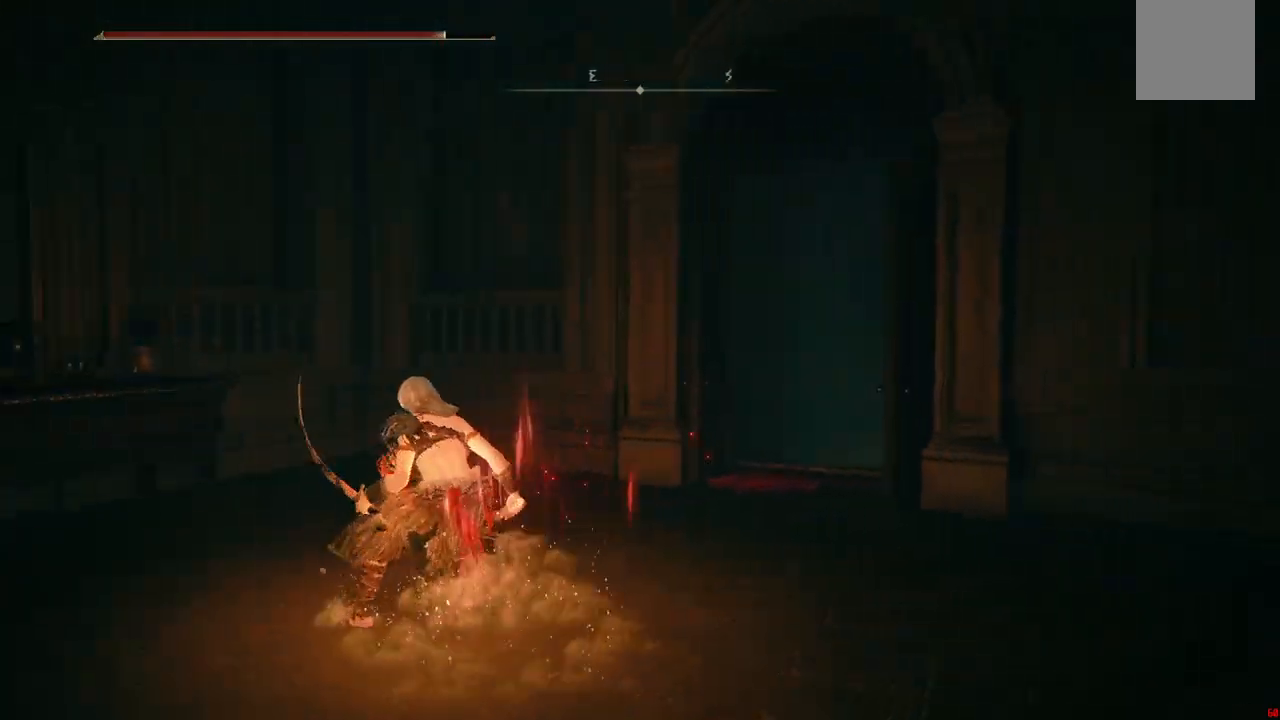
{"dt_ms": 500, "buttons": [], "left_stick": "up-right", "right_stick": "right", "events": [[250, "right_stick", "center"], [483, "right_stick", "right"]]}
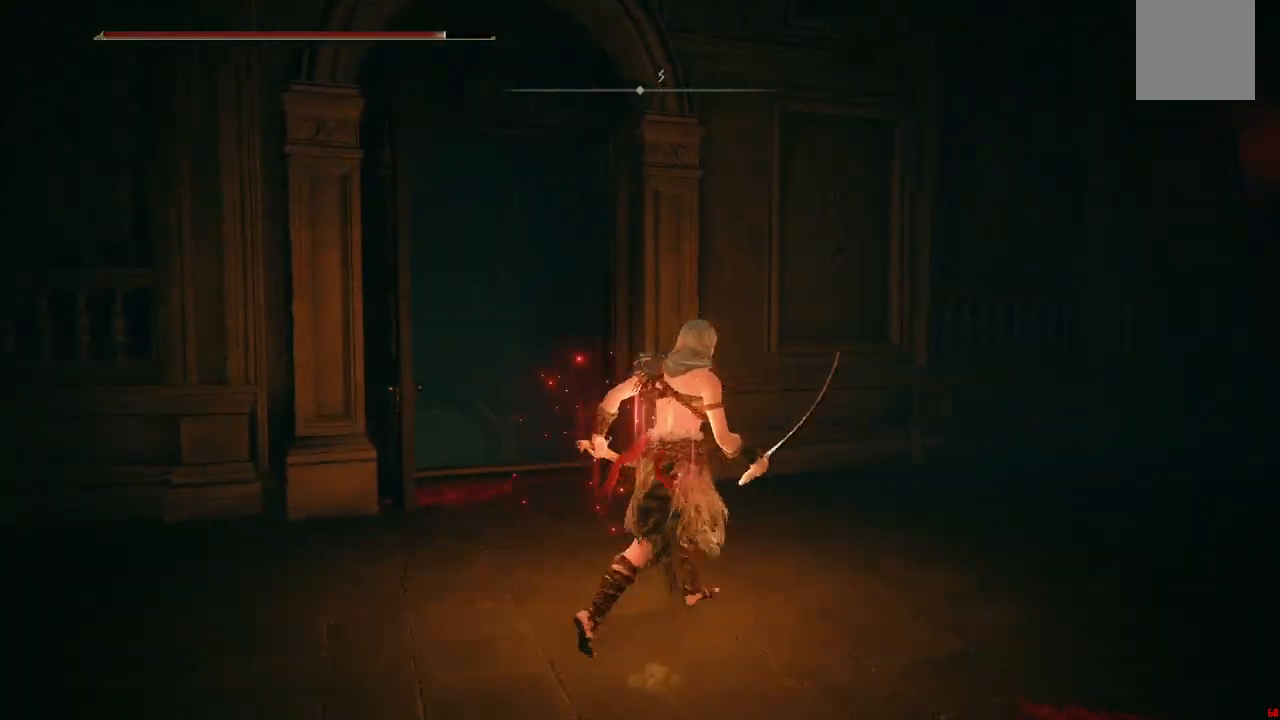
{"dt_ms": 500, "buttons": [], "left_stick": "up-right", "right_stick": "center", "events": [[333, "right_stick", "center"]]}
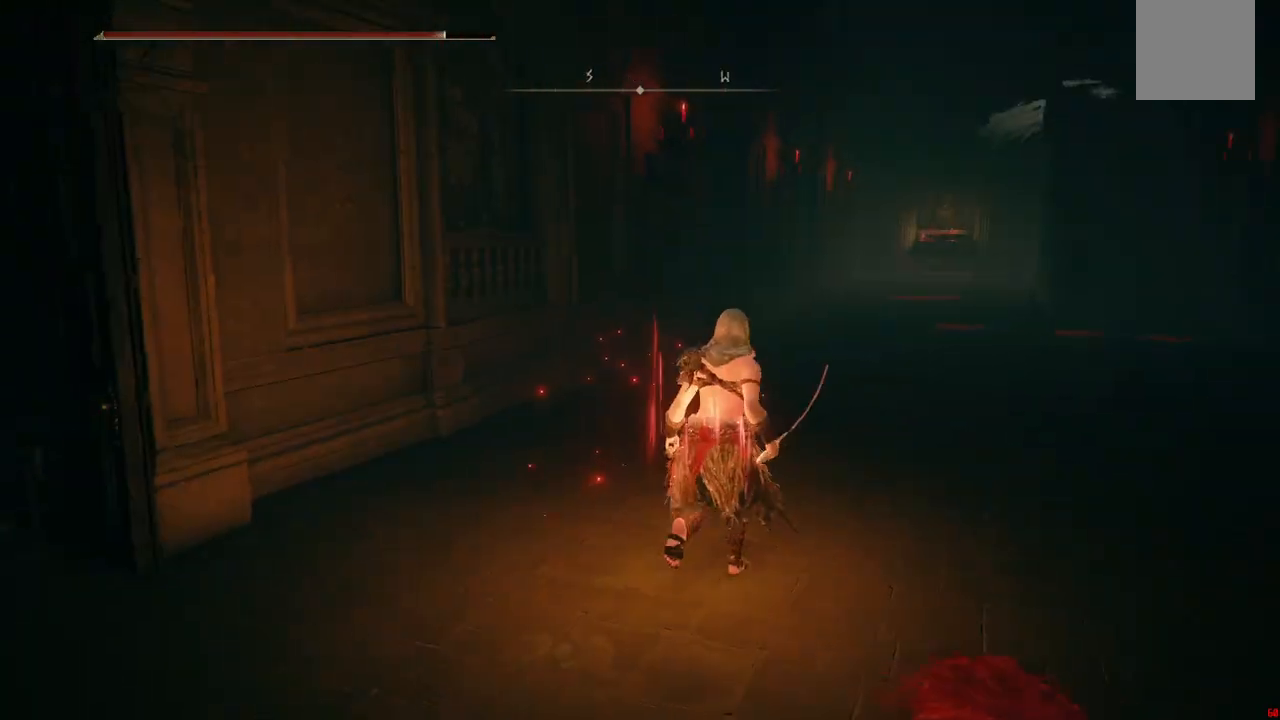
{"dt_ms": 500, "buttons": ["B"], "left_stick": "up-right", "right_stick": "center", "events": [[67, "B", "down"]]}
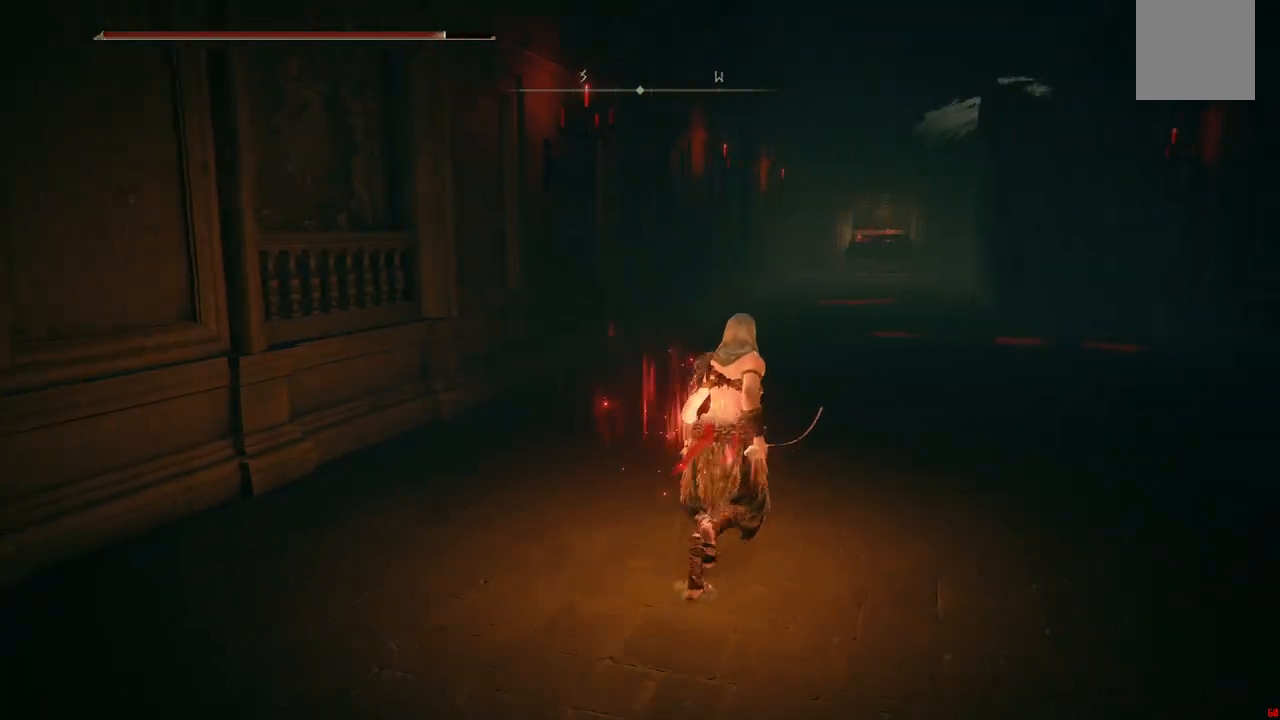
{"dt_ms": 500, "buttons": ["B"], "left_stick": "up-right", "right_stick": "center", "events": []}
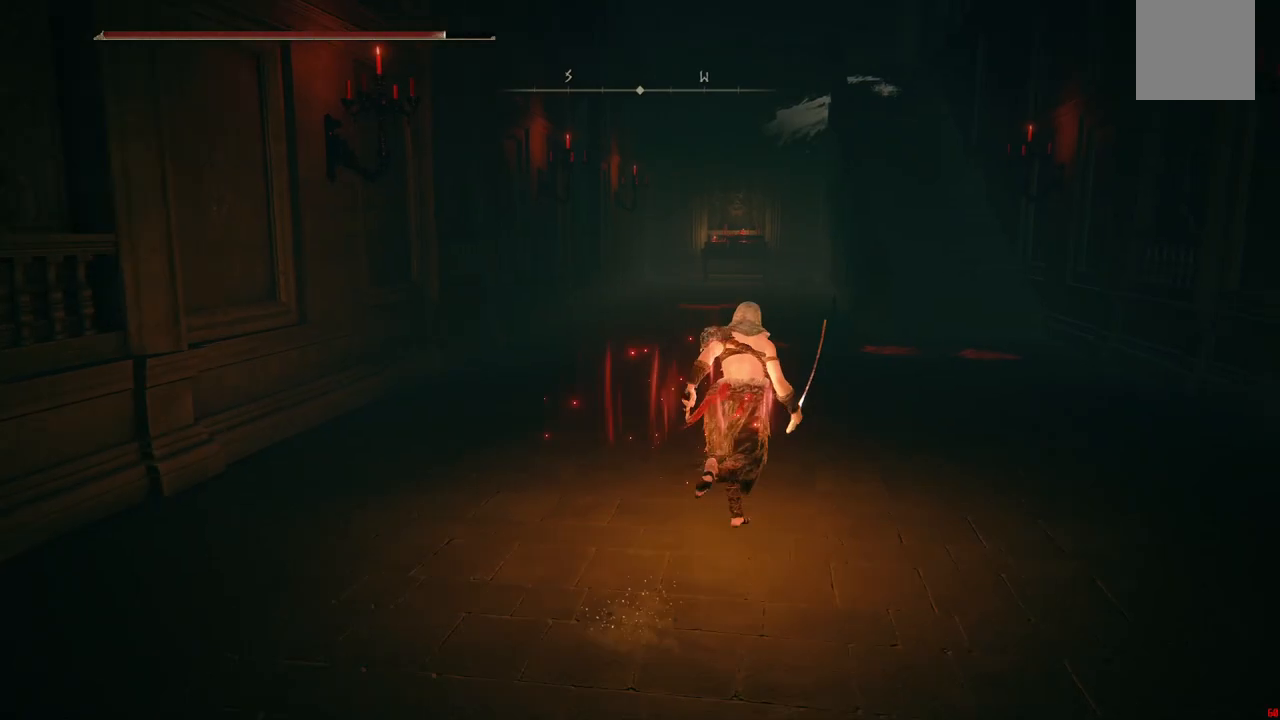
{"dt_ms": 500, "buttons": ["B"], "left_stick": "up-right", "right_stick": "center", "events": []}
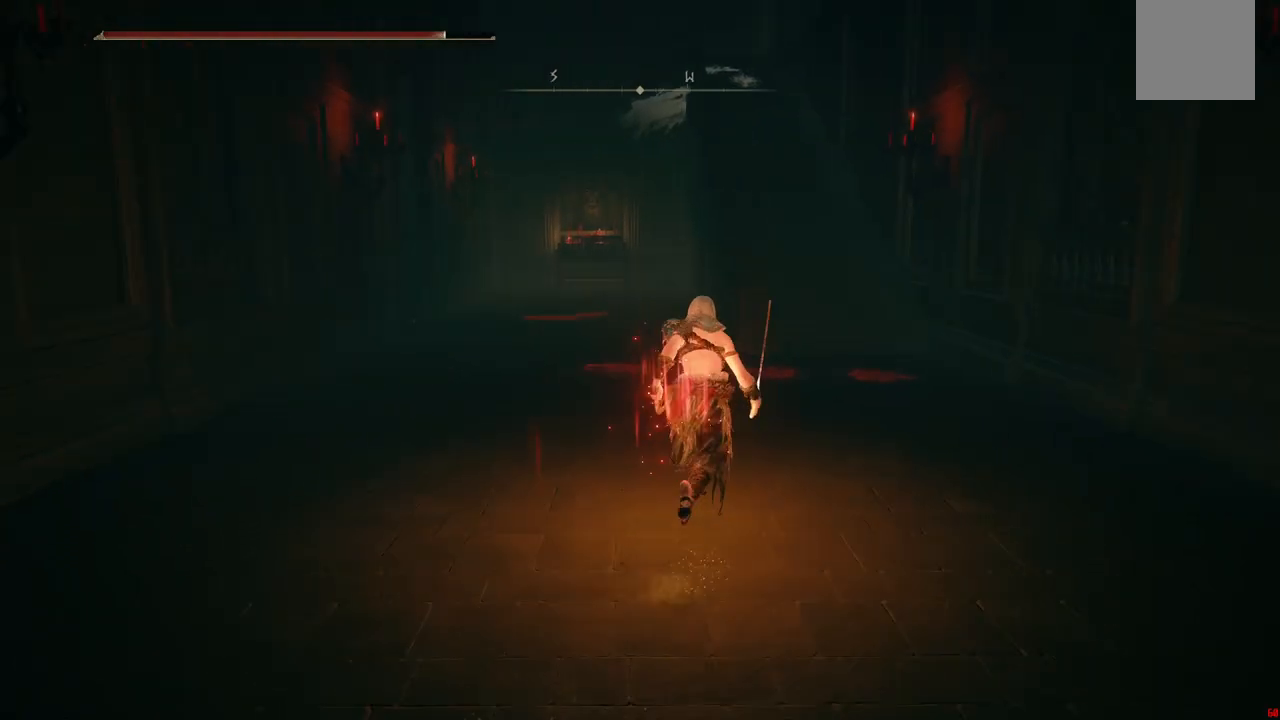
{"dt_ms": 500, "buttons": ["B"], "left_stick": "up-right", "right_stick": "center", "events": []}
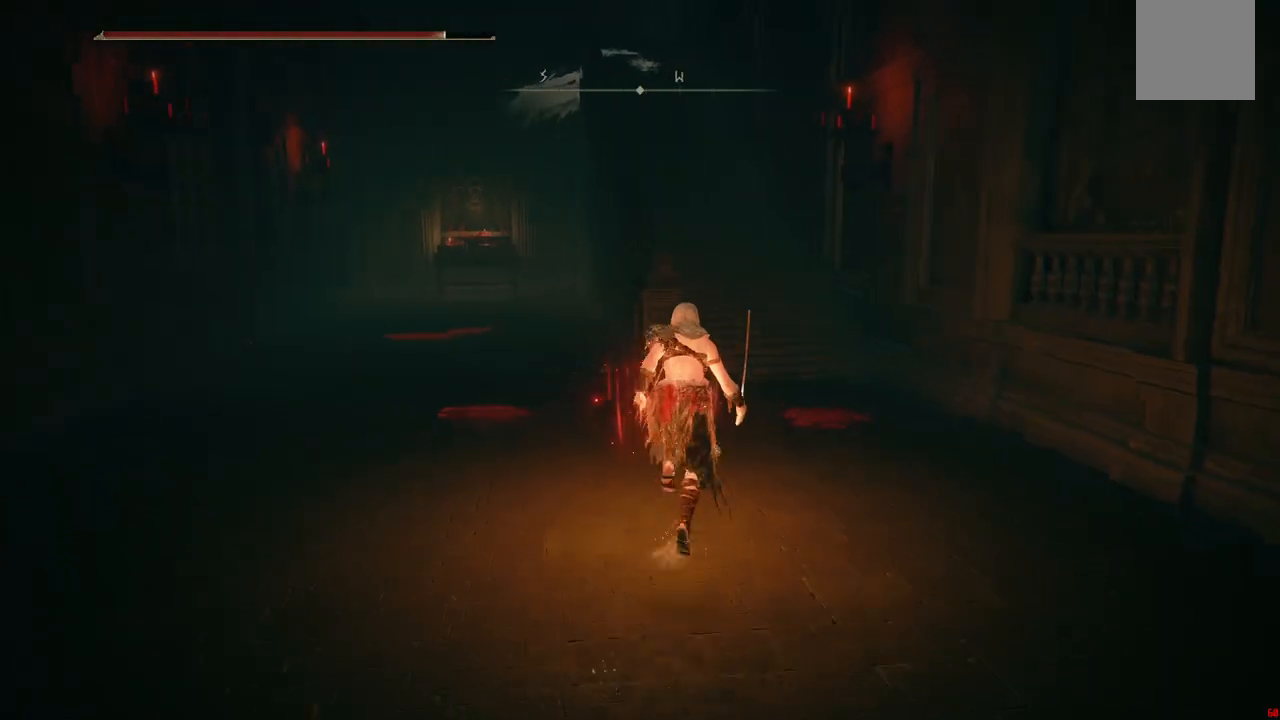
{"dt_ms": 500, "buttons": ["B"], "left_stick": "up", "right_stick": "center", "events": [[117, "left_stick", "up"]]}
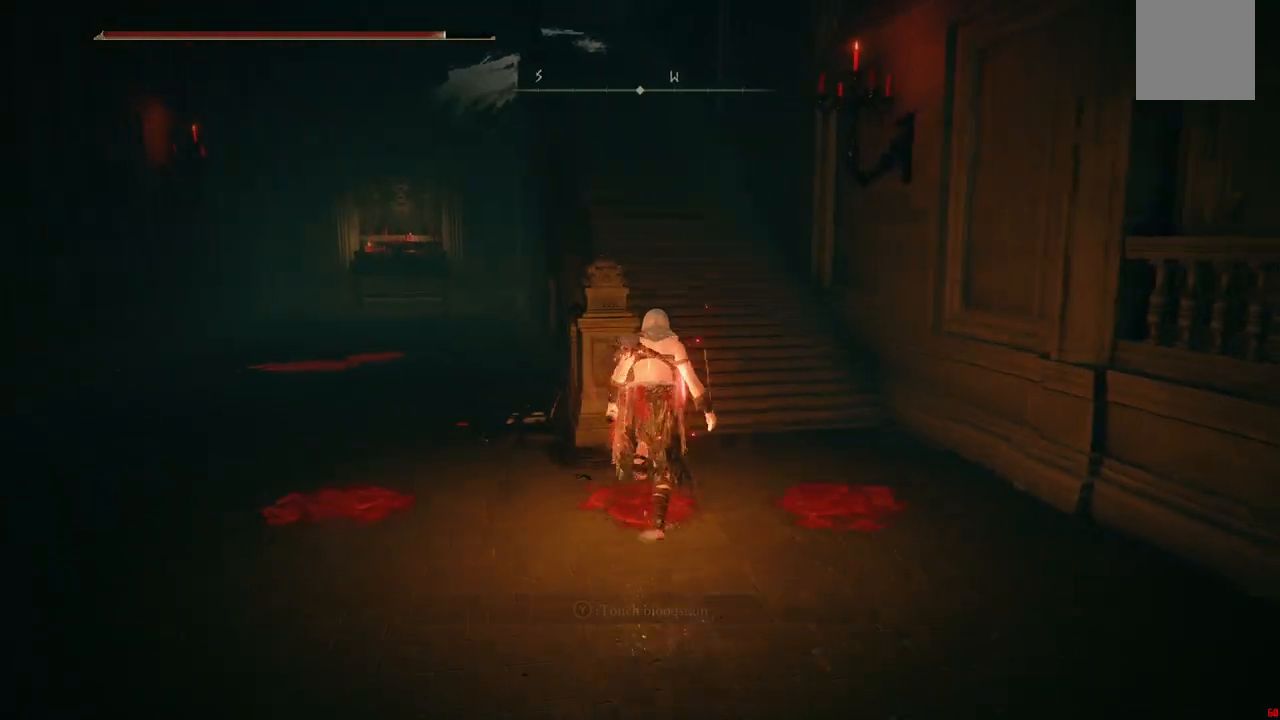
{"dt_ms": 500, "buttons": ["B"], "left_stick": "up", "right_stick": "center", "events": []}
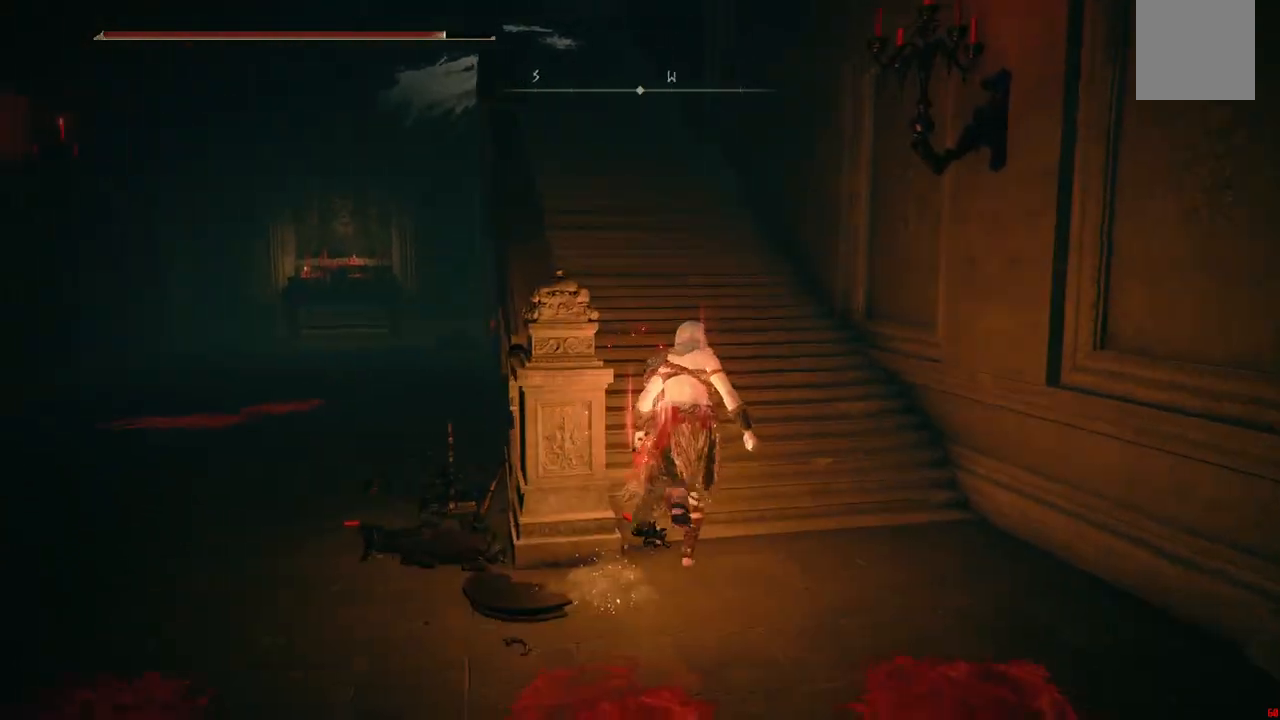
{"dt_ms": 500, "buttons": ["B"], "left_stick": "up", "right_stick": "center", "events": []}
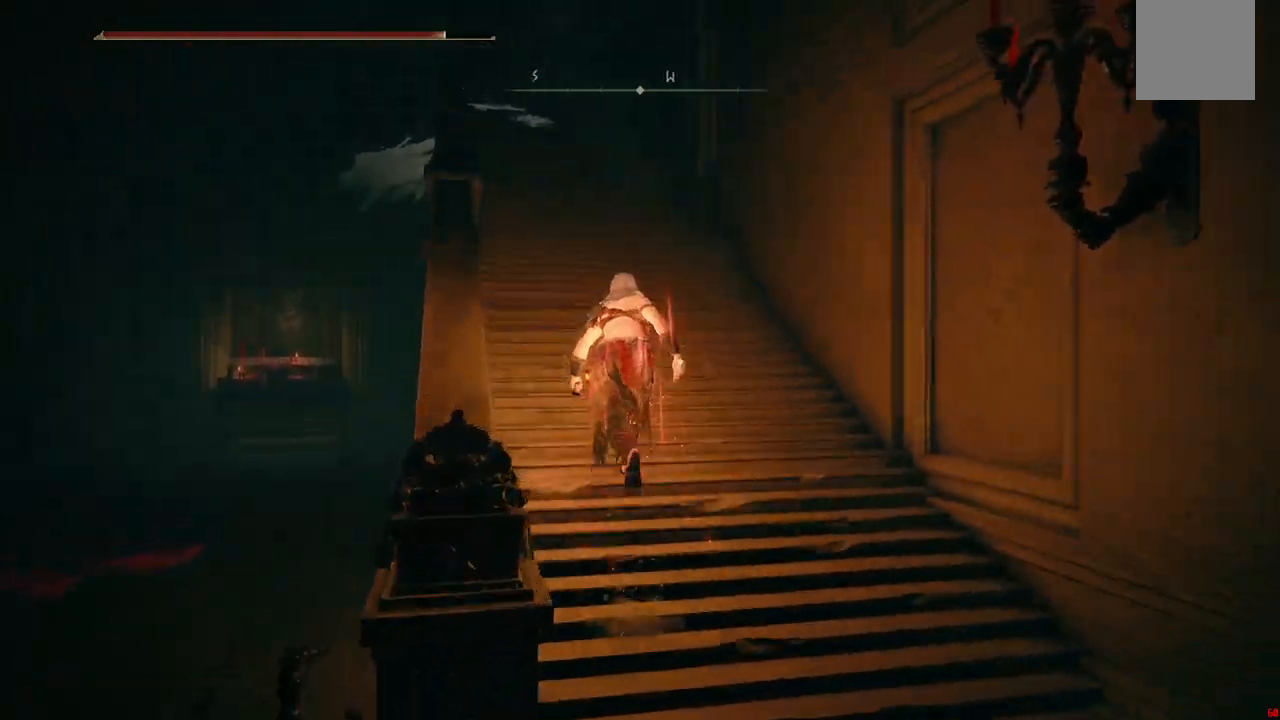
{"dt_ms": 1000, "buttons": ["B"], "left_stick": "up", "right_stick": "center"}
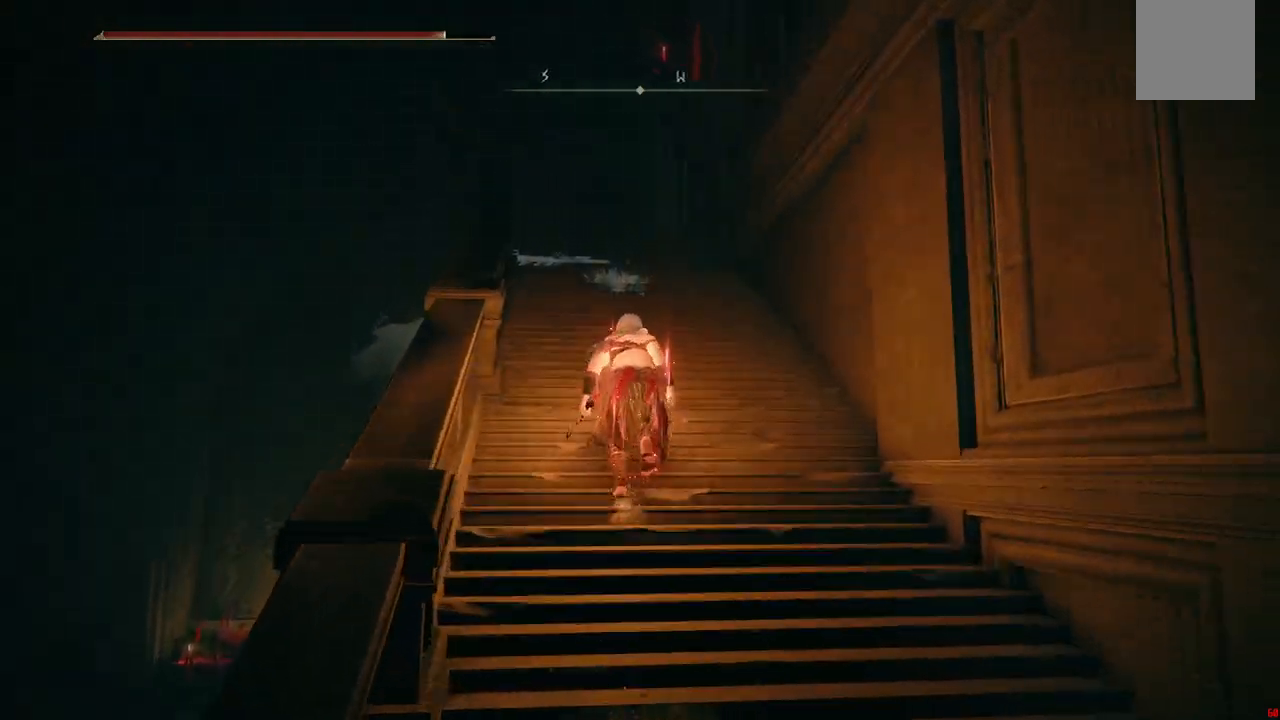
{"dt_ms": 500, "buttons": ["B"], "left_stick": "up", "right_stick": "center", "events": []}
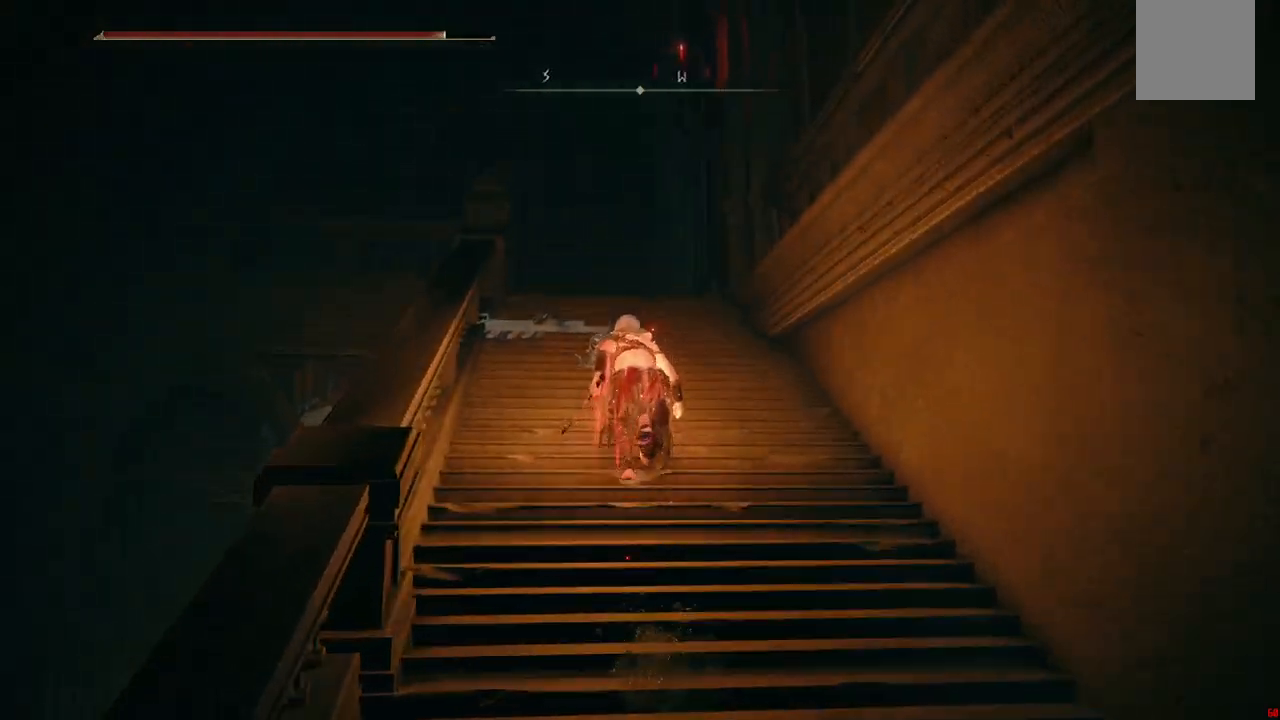
{"dt_ms": 500, "buttons": ["B"], "left_stick": "up", "right_stick": "center", "events": []}
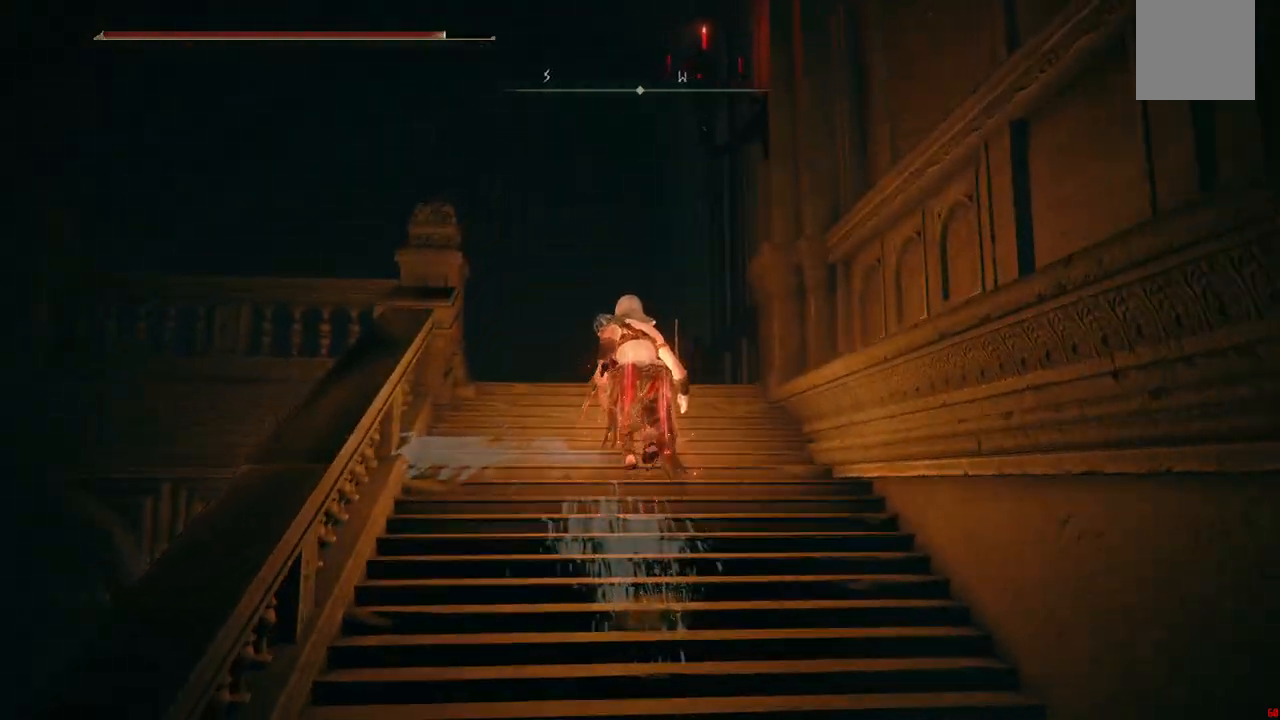
{"dt_ms": 500, "buttons": [], "left_stick": "up", "right_stick": "down", "events": [[167, "B", "up"], [350, "right_stick", "down"]]}
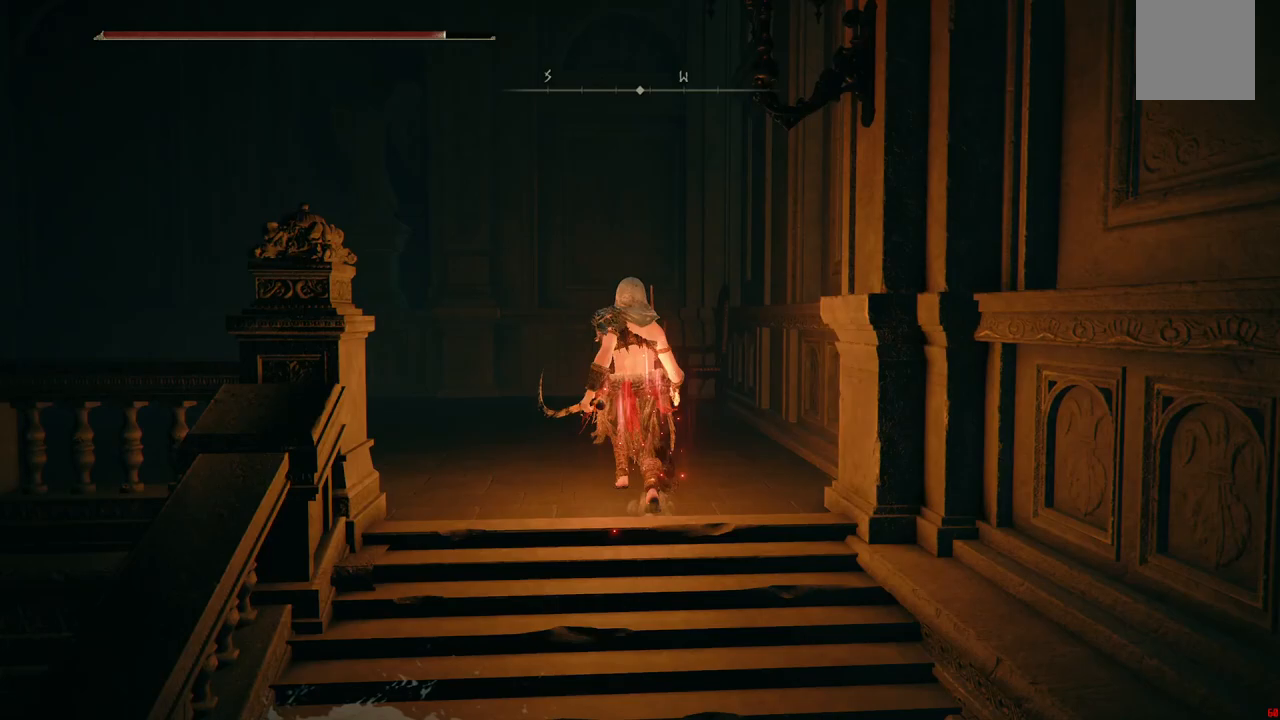
{"dt_ms": 500, "buttons": [], "left_stick": "up-left", "right_stick": "left", "events": [[133, "right_stick", "center"], [417, "left_stick", "up-left"], [467, "right_stick", "left"]]}
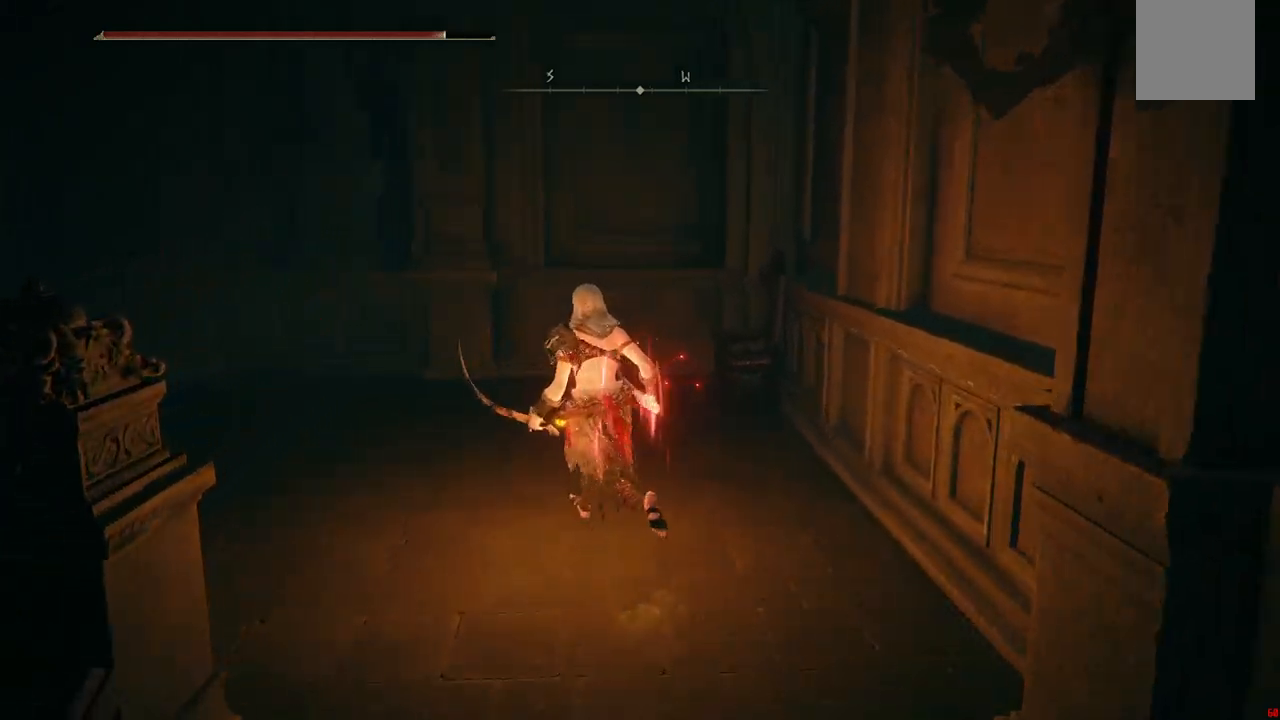
{"dt_ms": 500, "buttons": [], "left_stick": "up", "right_stick": "center"}
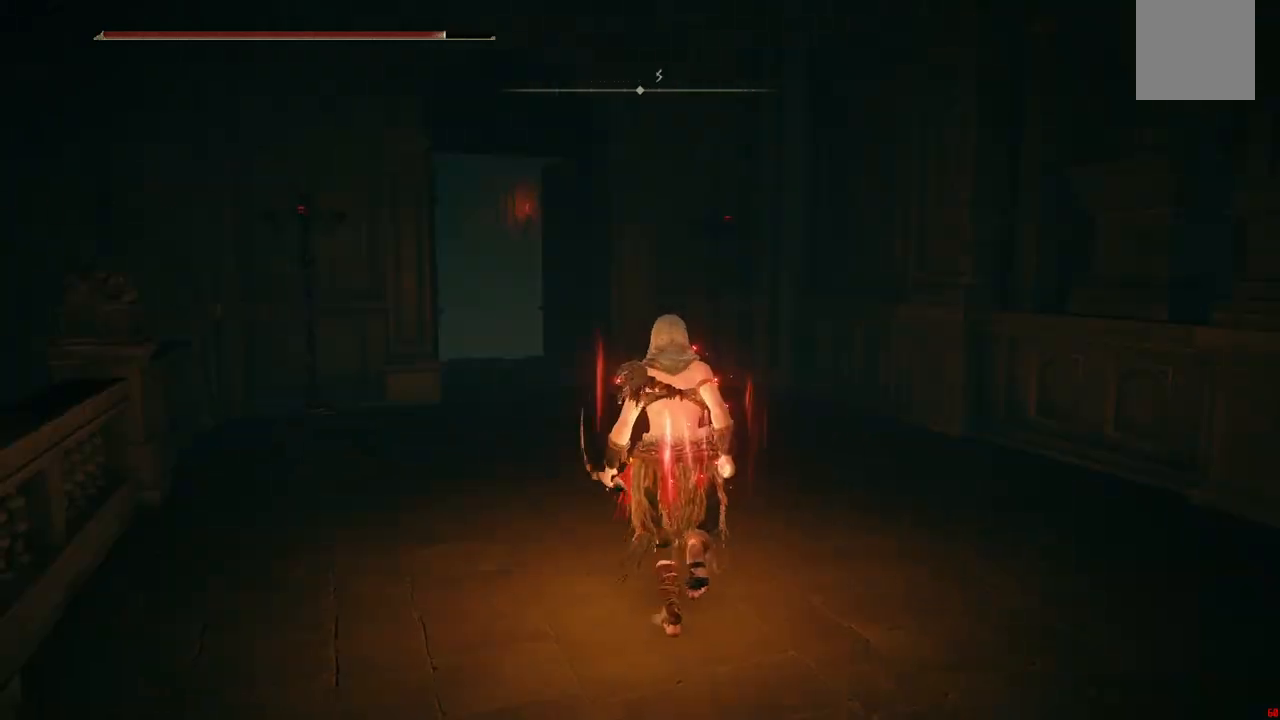
{"dt_ms": 500, "buttons": ["B"], "left_stick": "up", "right_stick": "center", "events": [[367, "B", "down"]]}
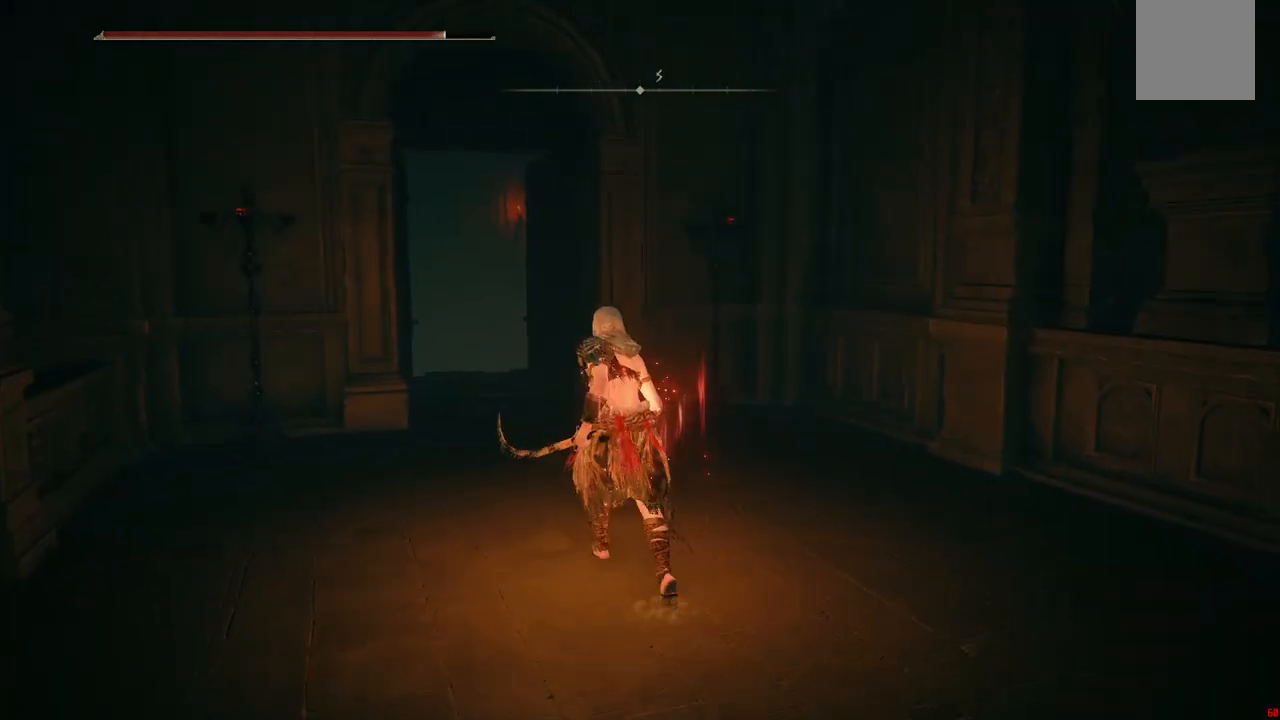
{"dt_ms": 1000, "buttons": [], "left_stick": "up-right", "right_stick": "center"}
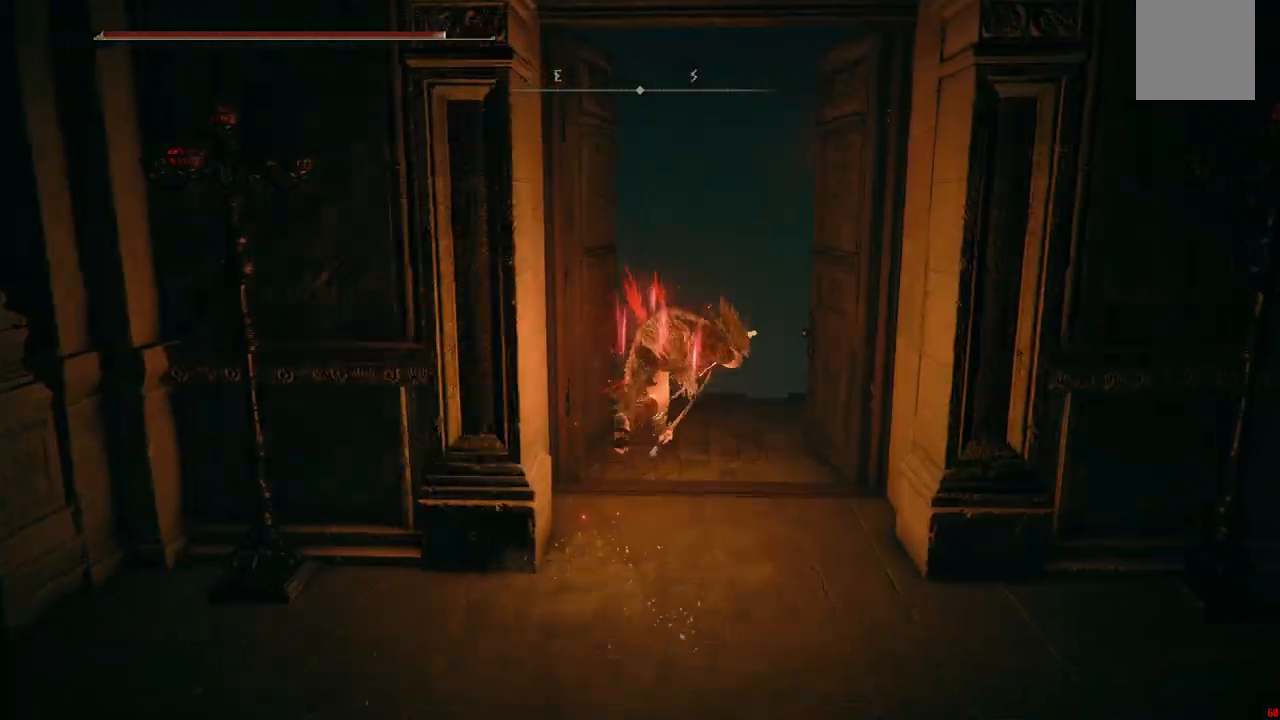
{"dt_ms": 500, "buttons": [], "left_stick": "center", "right_stick": "down-left", "events": [[50, "left_stick", "center"], [67, "right_stick", "down-left"]]}
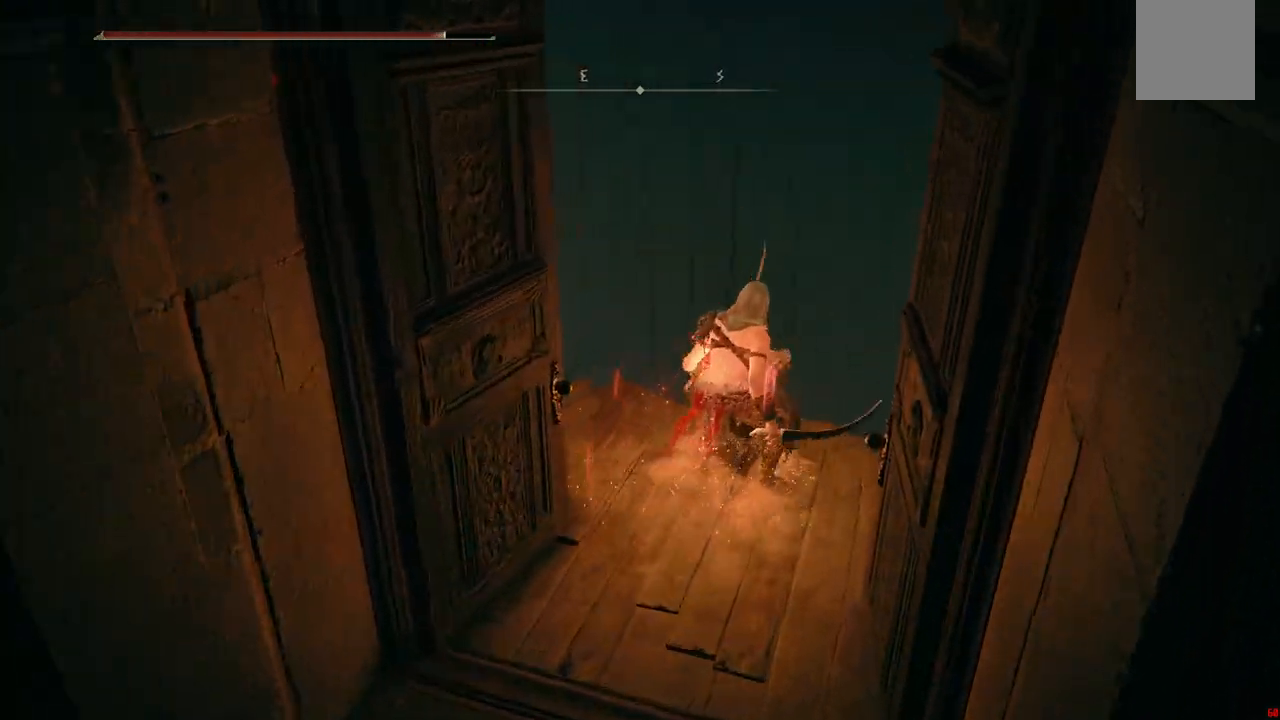
{"dt_ms": 500, "buttons": [], "left_stick": "center", "right_stick": "left", "events": [[350, "right_stick", "left"]]}
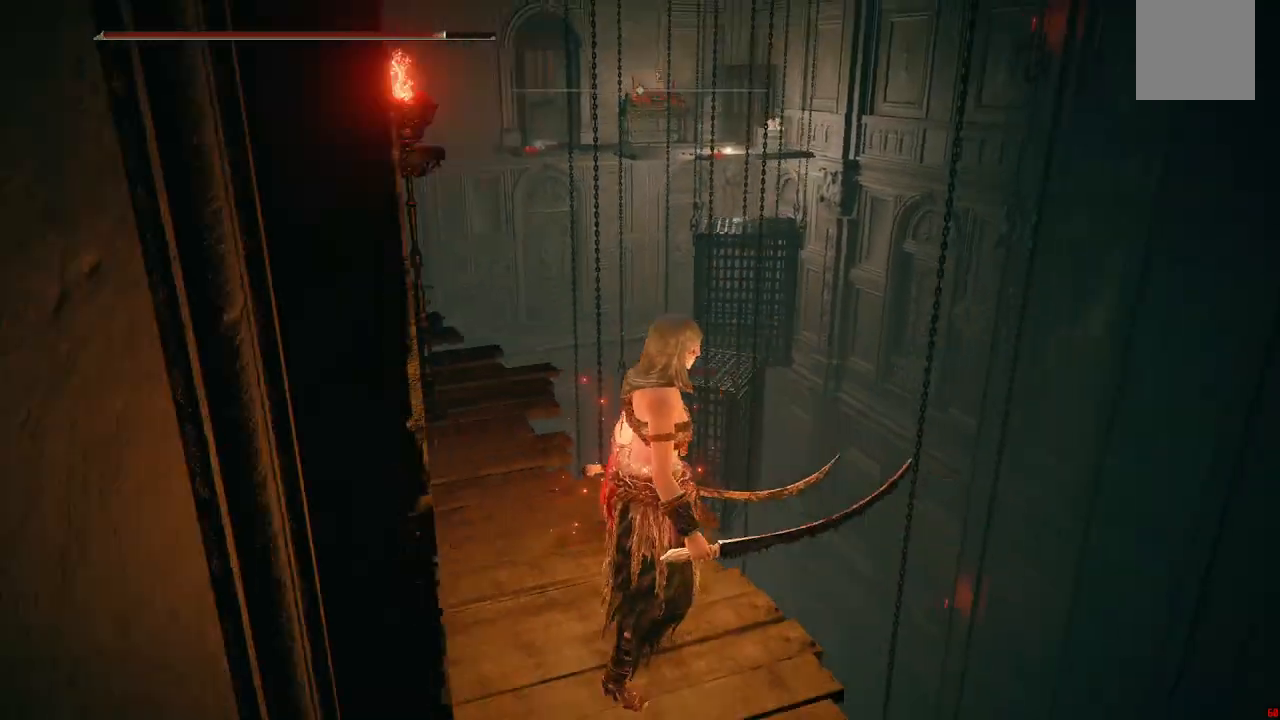
{"dt_ms": 500, "buttons": [], "left_stick": "center", "right_stick": "center", "events": [[183, "left_stick", "up"], [183, "right_stick", "center"], [483, "left_stick", "center"]]}